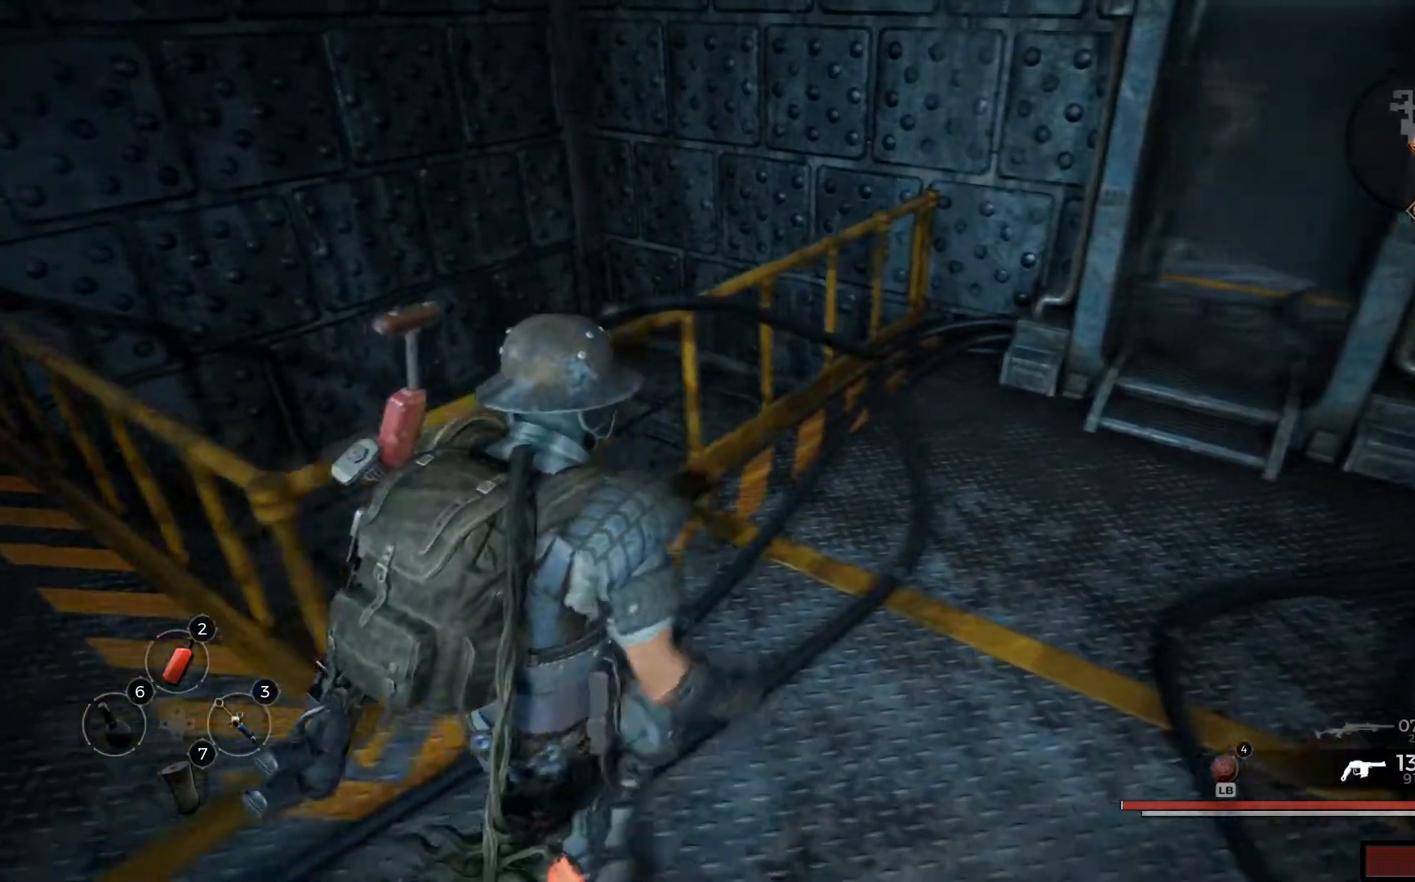
Gameplay with a controller (Xbox layout); each line is a JSON object with the inputs held at the frame after it. "events" lists button and stick changes between this image and that frame as [ms after this image, input, new state], when the widget could be followed in between.
{"buttons": [], "left_stick": "right", "right_stick": "center", "events": [[217, "right_stick", "center"]]}
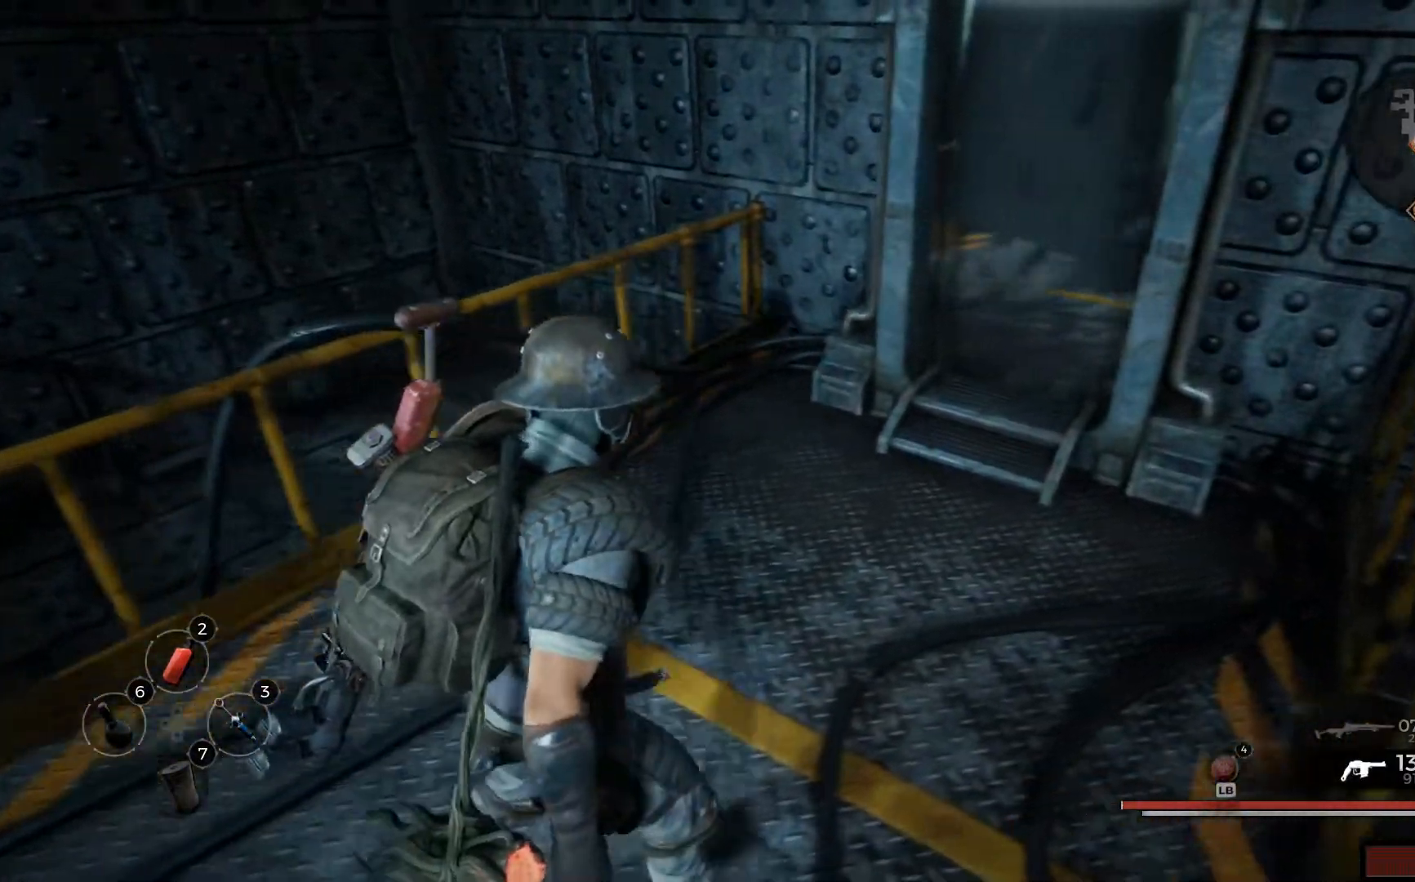
{"buttons": [], "left_stick": "up-right", "right_stick": "right", "events": [[184, "left_stick", "up-right"], [484, "right_stick", "right"]]}
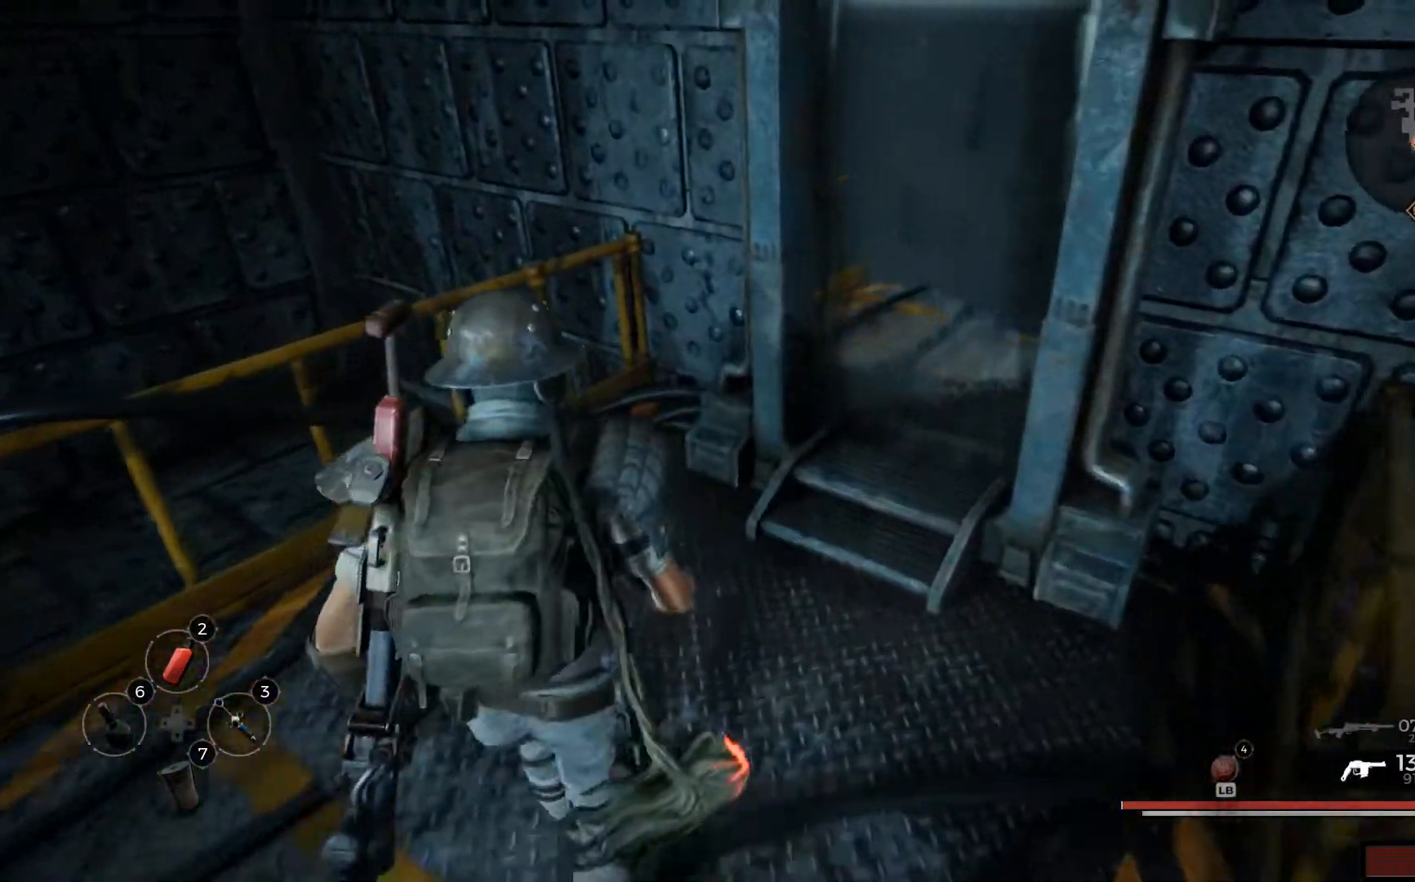
{"buttons": [], "left_stick": "up-right", "right_stick": "center", "events": [[468, "right_stick", "center"]]}
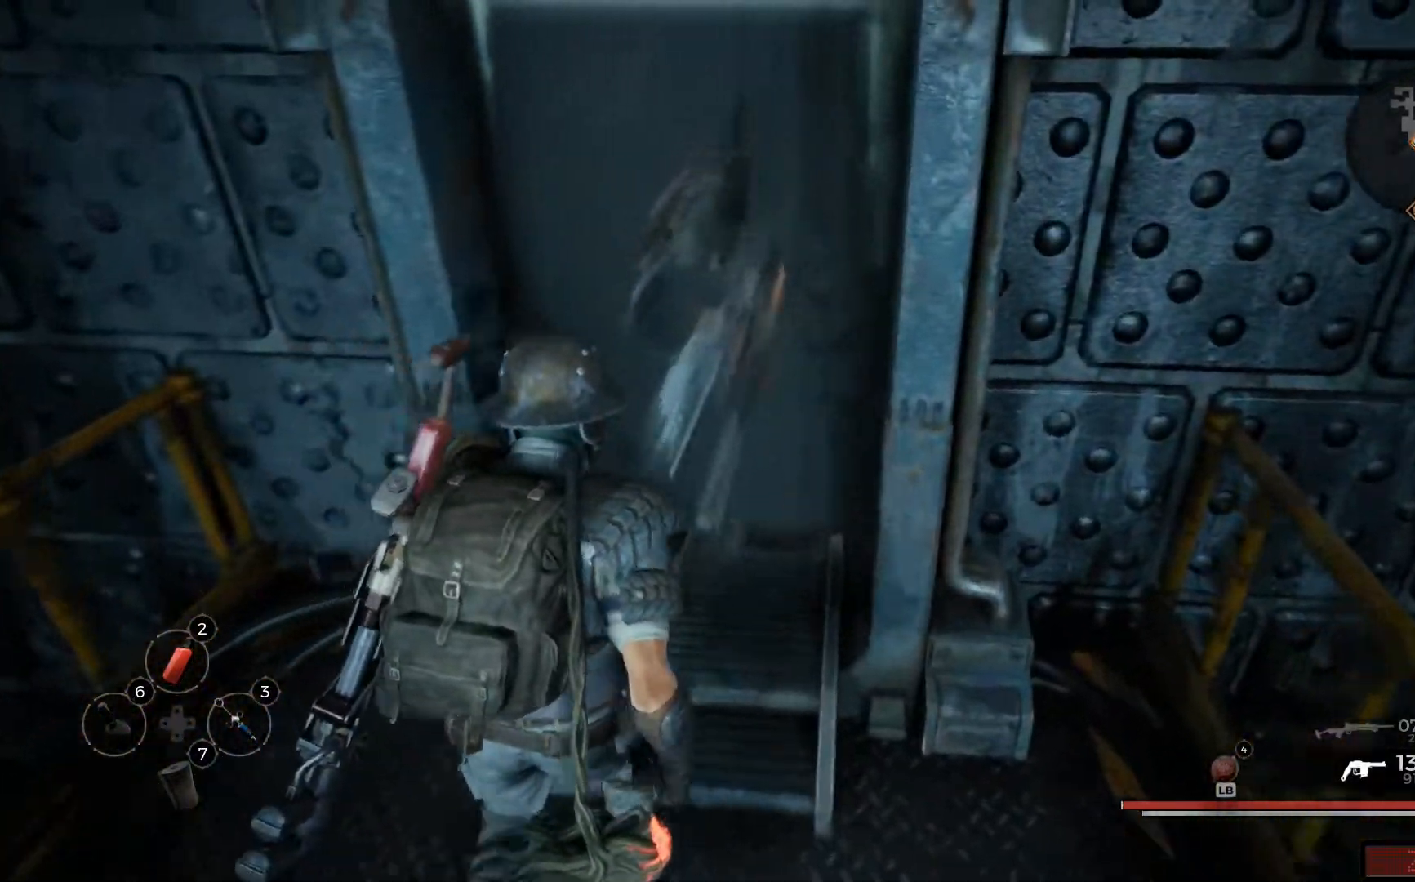
{"buttons": [], "left_stick": "up", "right_stick": "center", "events": [[467, "left_stick", "up"]]}
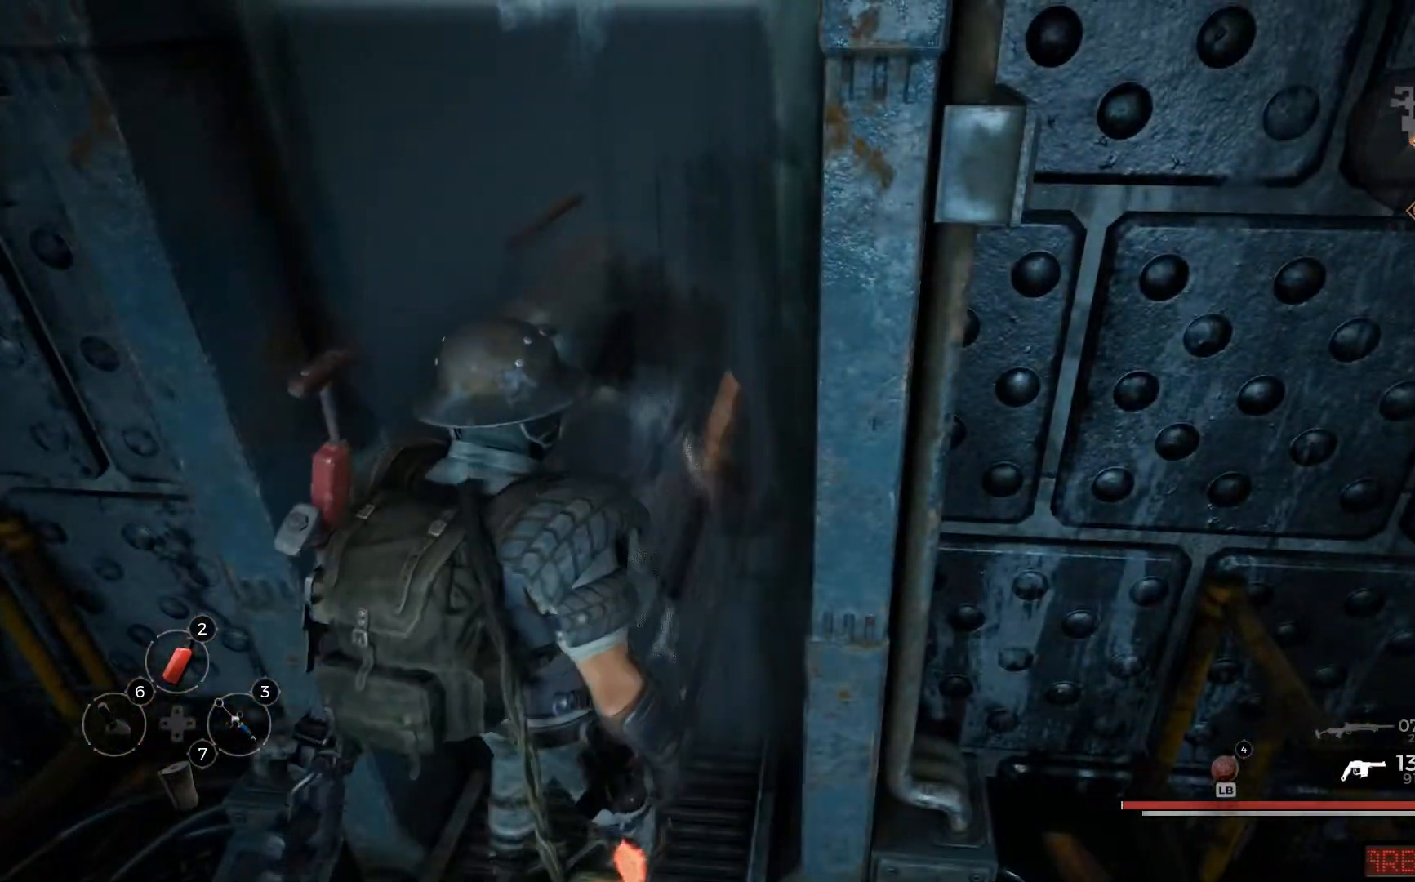
{"buttons": [], "left_stick": "down", "right_stick": "center", "events": [[468, "left_stick", "down"]]}
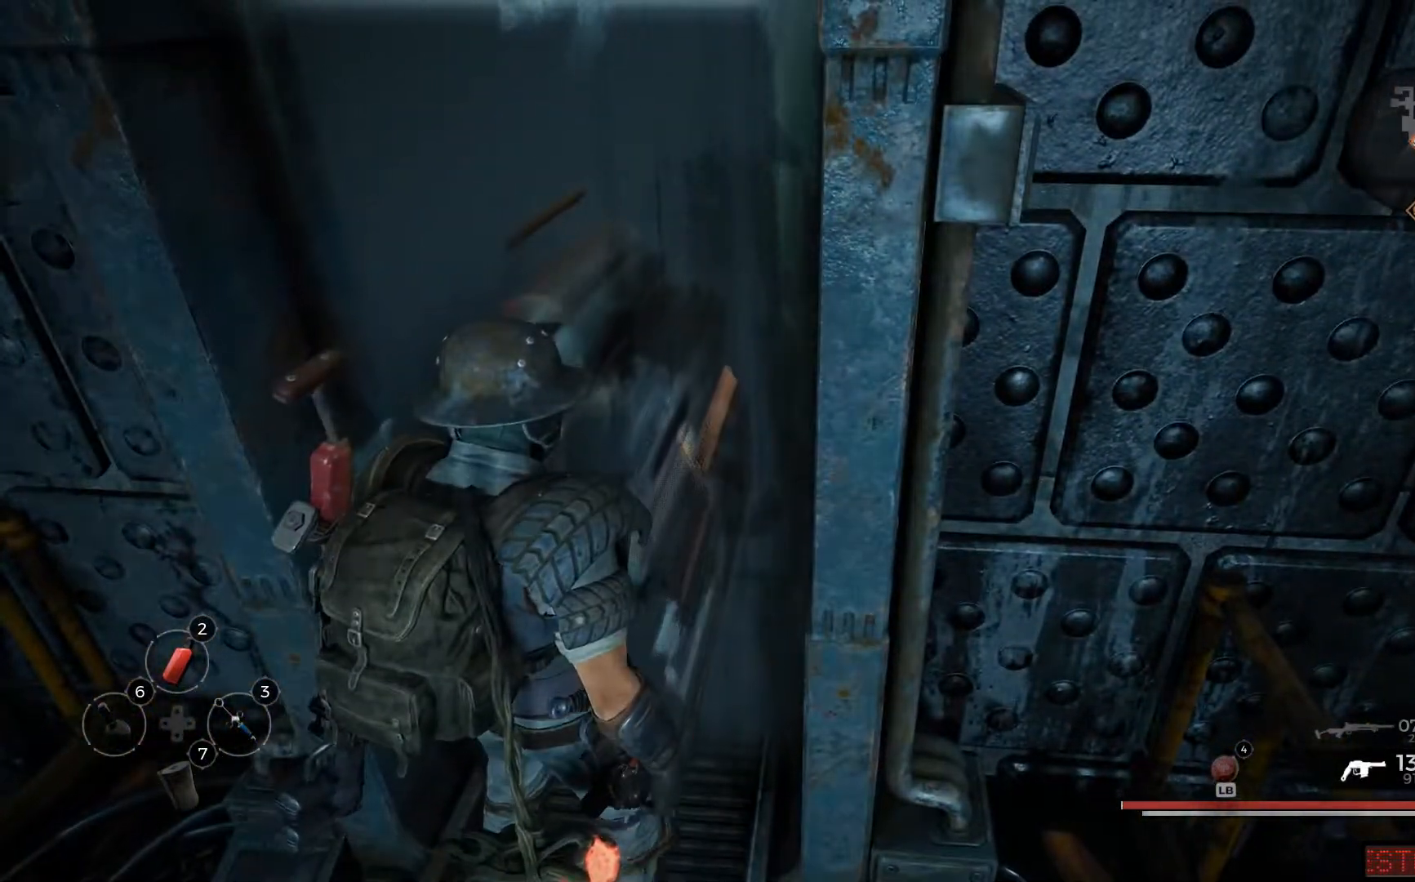
{"buttons": [], "left_stick": "down", "right_stick": "center", "events": [[150, "X", "down"], [267, "X", "up"]]}
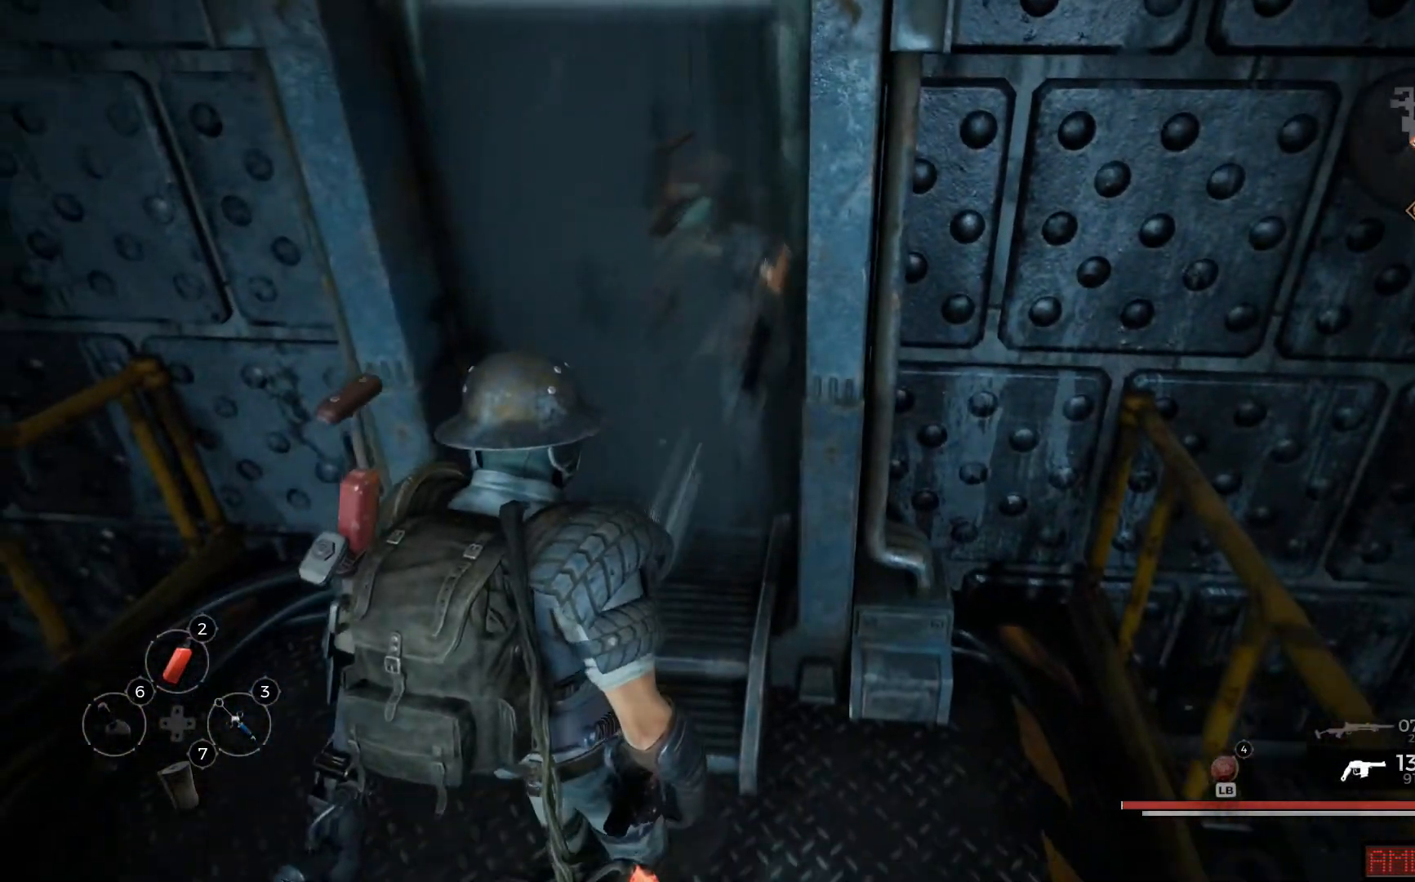
{"buttons": [], "left_stick": "down", "right_stick": "left", "events": [[167, "right_stick", "left"]]}
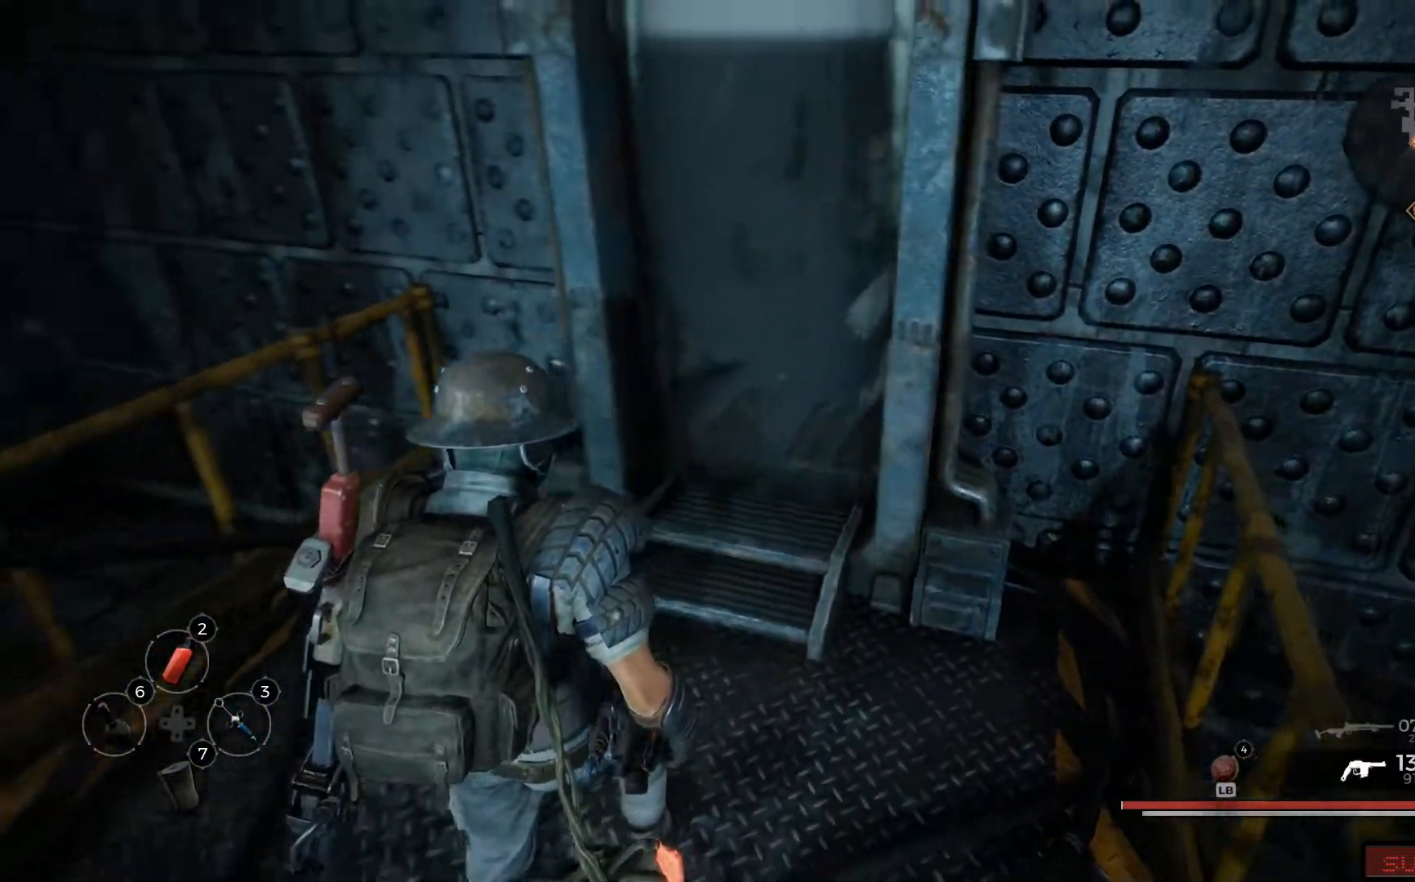
{"buttons": [], "left_stick": "up-left", "right_stick": "left", "events": [[250, "left_stick", "up-left"]]}
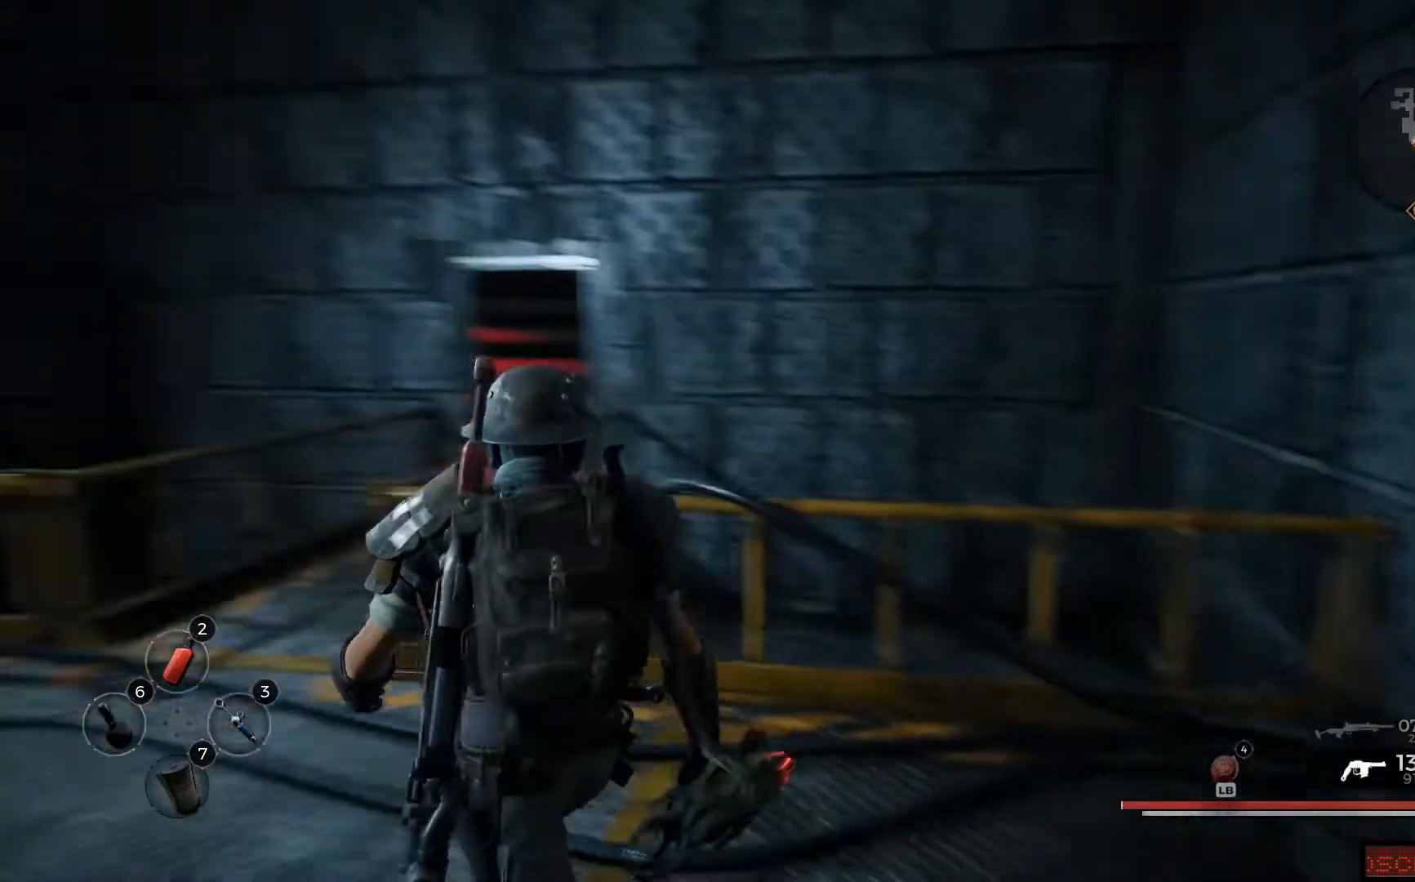
{"buttons": ["L3"], "left_stick": "up", "right_stick": "center", "events": [[368, "left_stick", "up"], [368, "right_stick", "center"], [434, "L3", "down"]]}
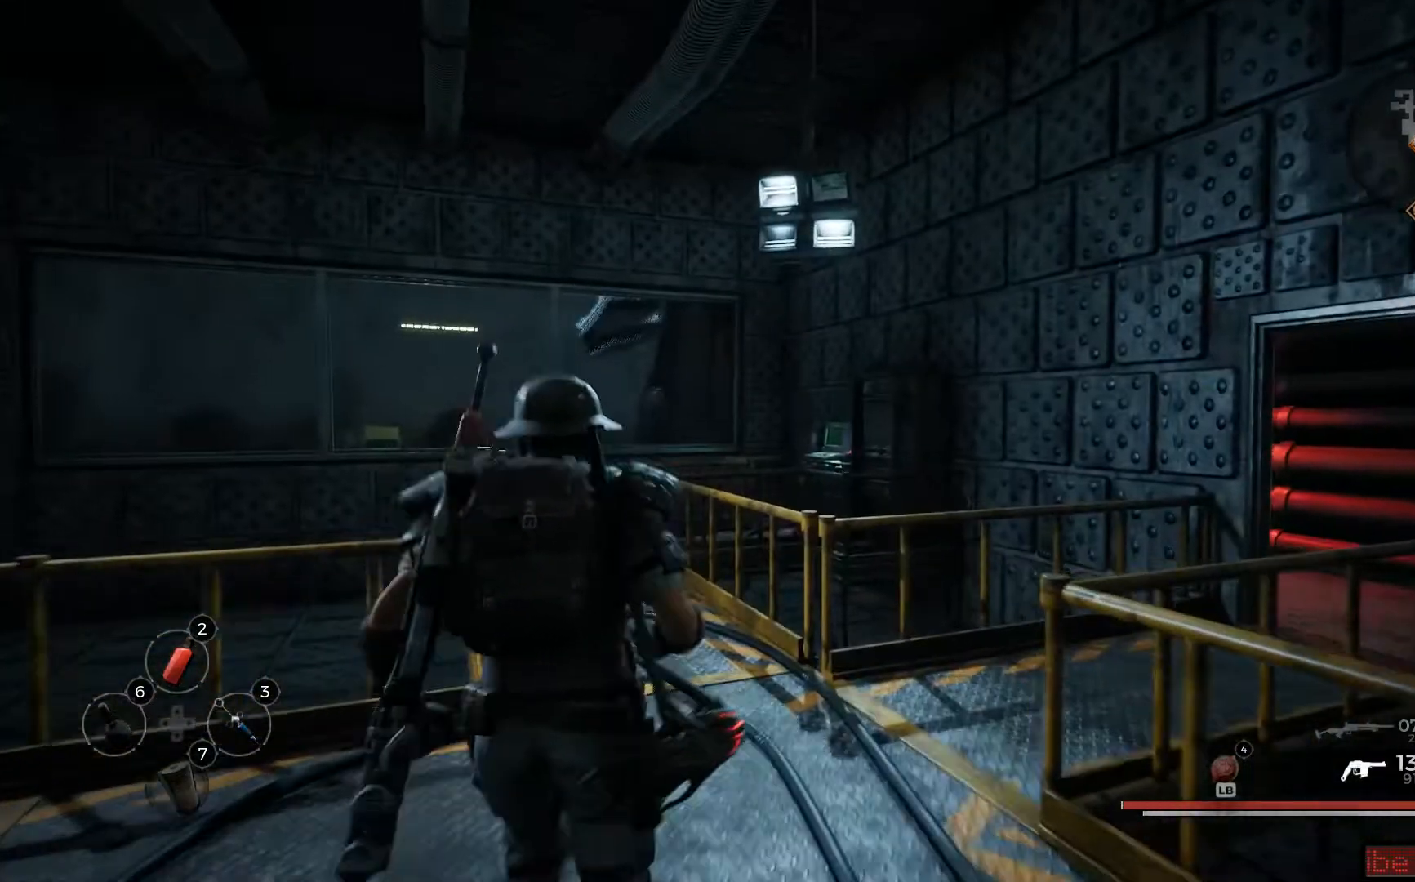
{"buttons": [], "left_stick": "up-right", "right_stick": "right", "events": [[67, "L3", "up"], [200, "left_stick", "up-right"], [217, "right_stick", "right"]]}
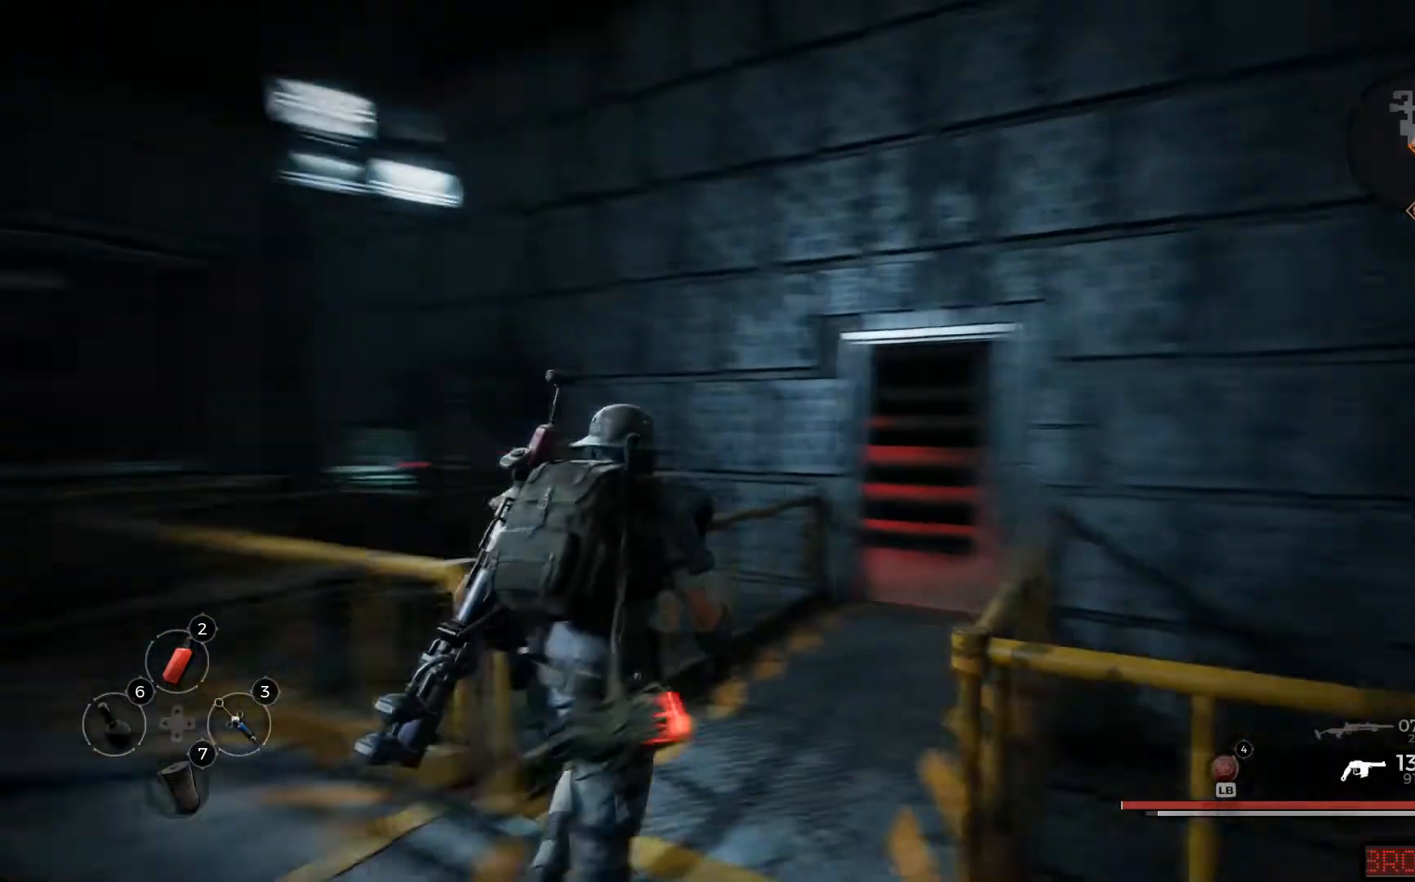
{"buttons": [], "left_stick": "up", "right_stick": "center", "events": [[134, "right_stick", "center"], [167, "left_stick", "up"]]}
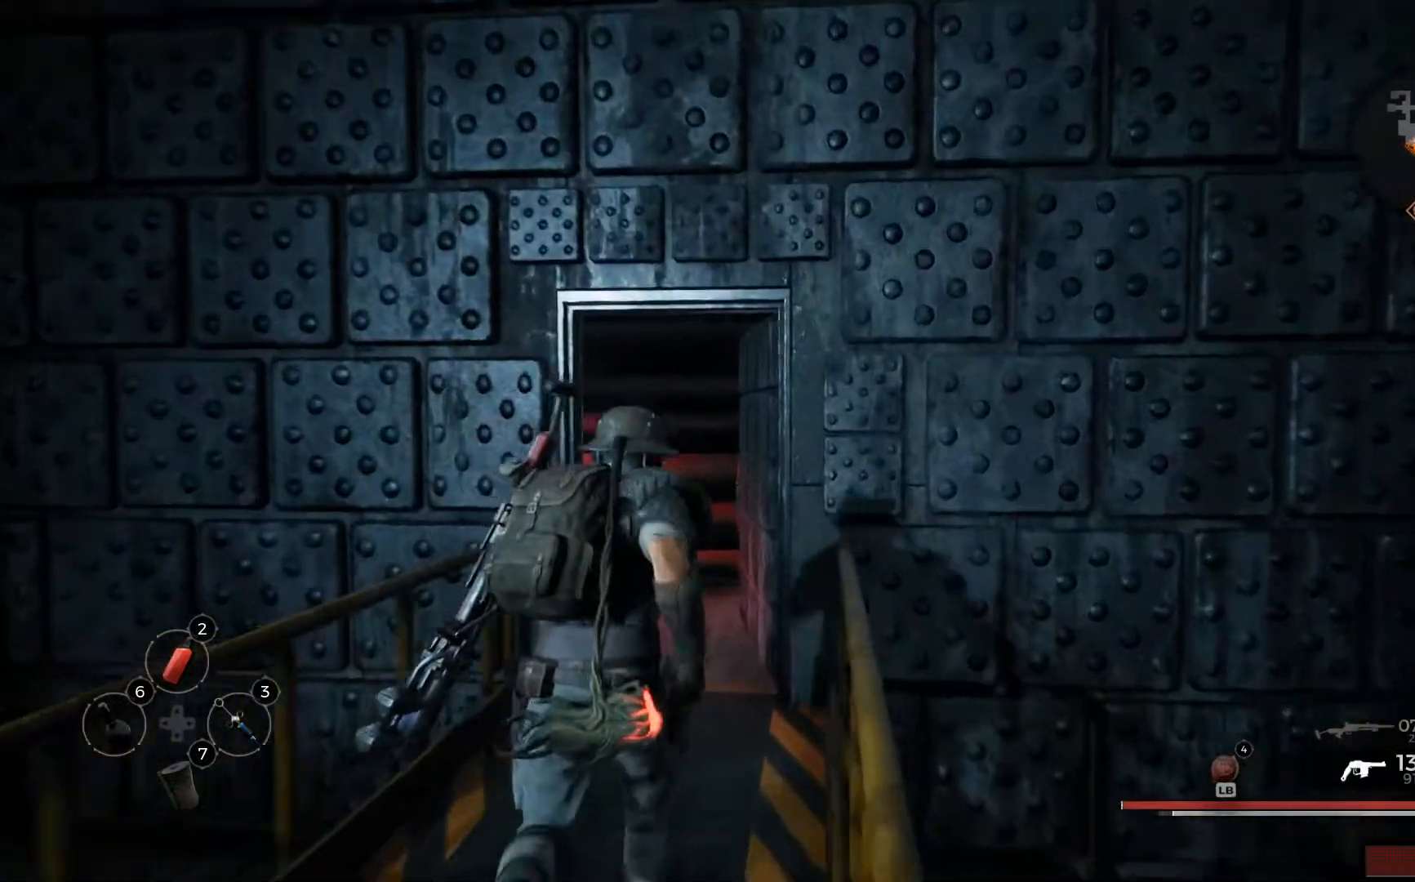
{"buttons": [], "left_stick": "up", "right_stick": "right", "events": [[284, "right_stick", "right"]]}
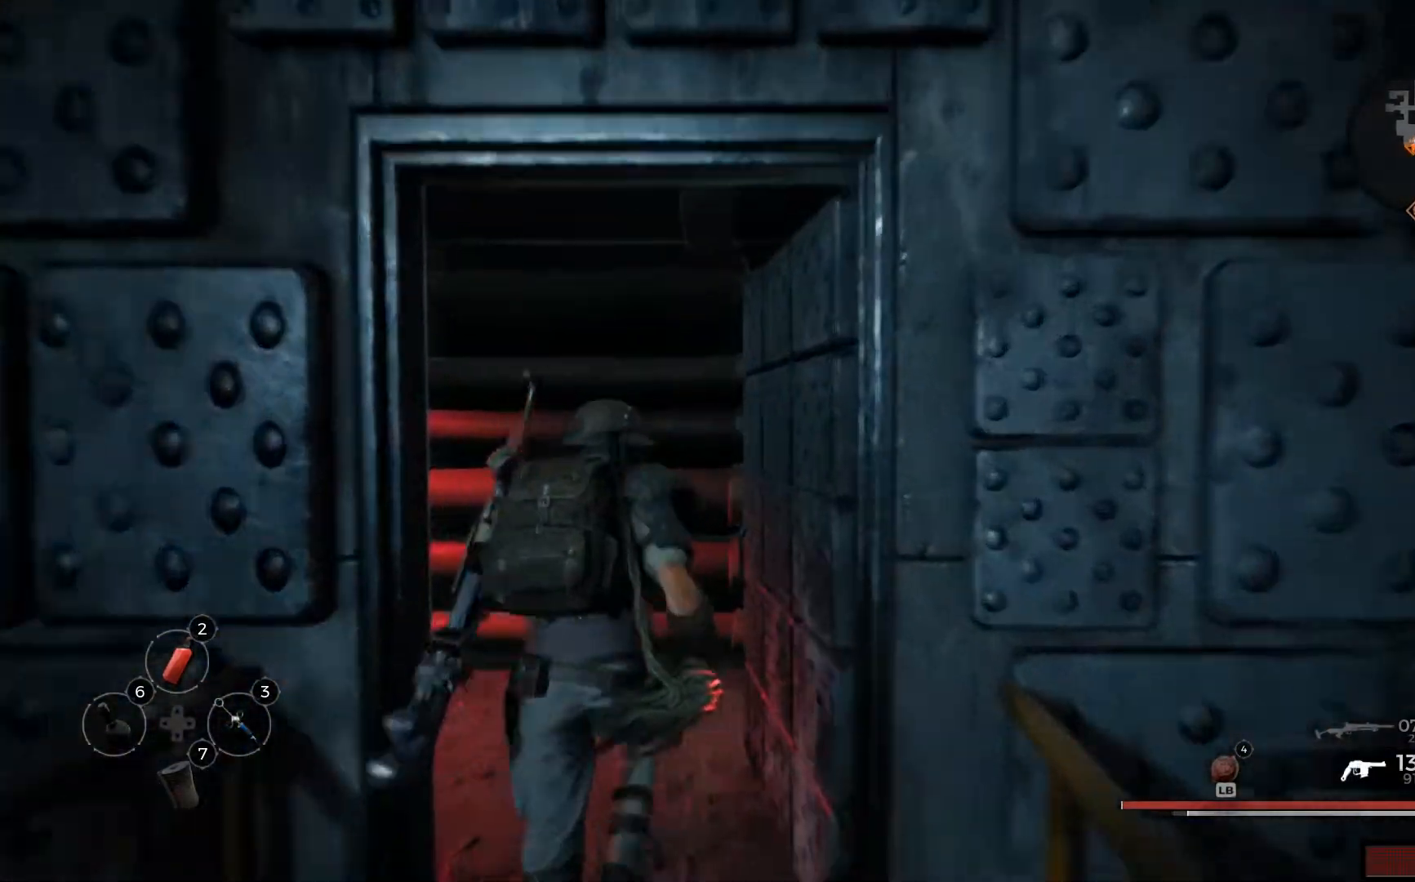
{"buttons": [], "left_stick": "up-left", "right_stick": "right", "events": [[34, "right_stick", "center"], [234, "left_stick", "center"], [368, "left_stick", "up-left"], [401, "right_stick", "right"]]}
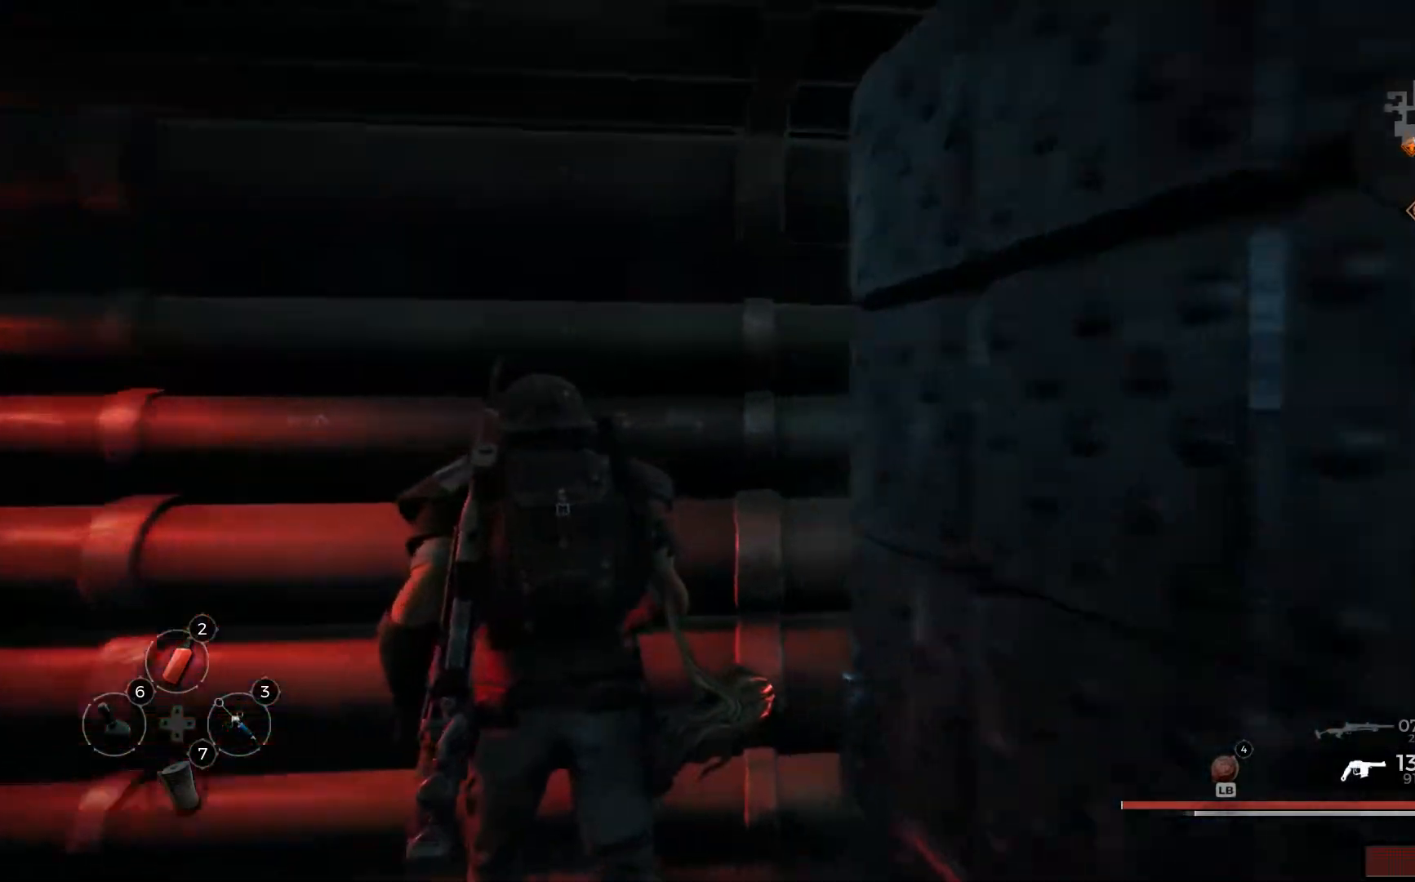
{"buttons": [], "left_stick": "center", "right_stick": "center", "events": [[217, "left_stick", "center"], [450, "right_stick", "center"]]}
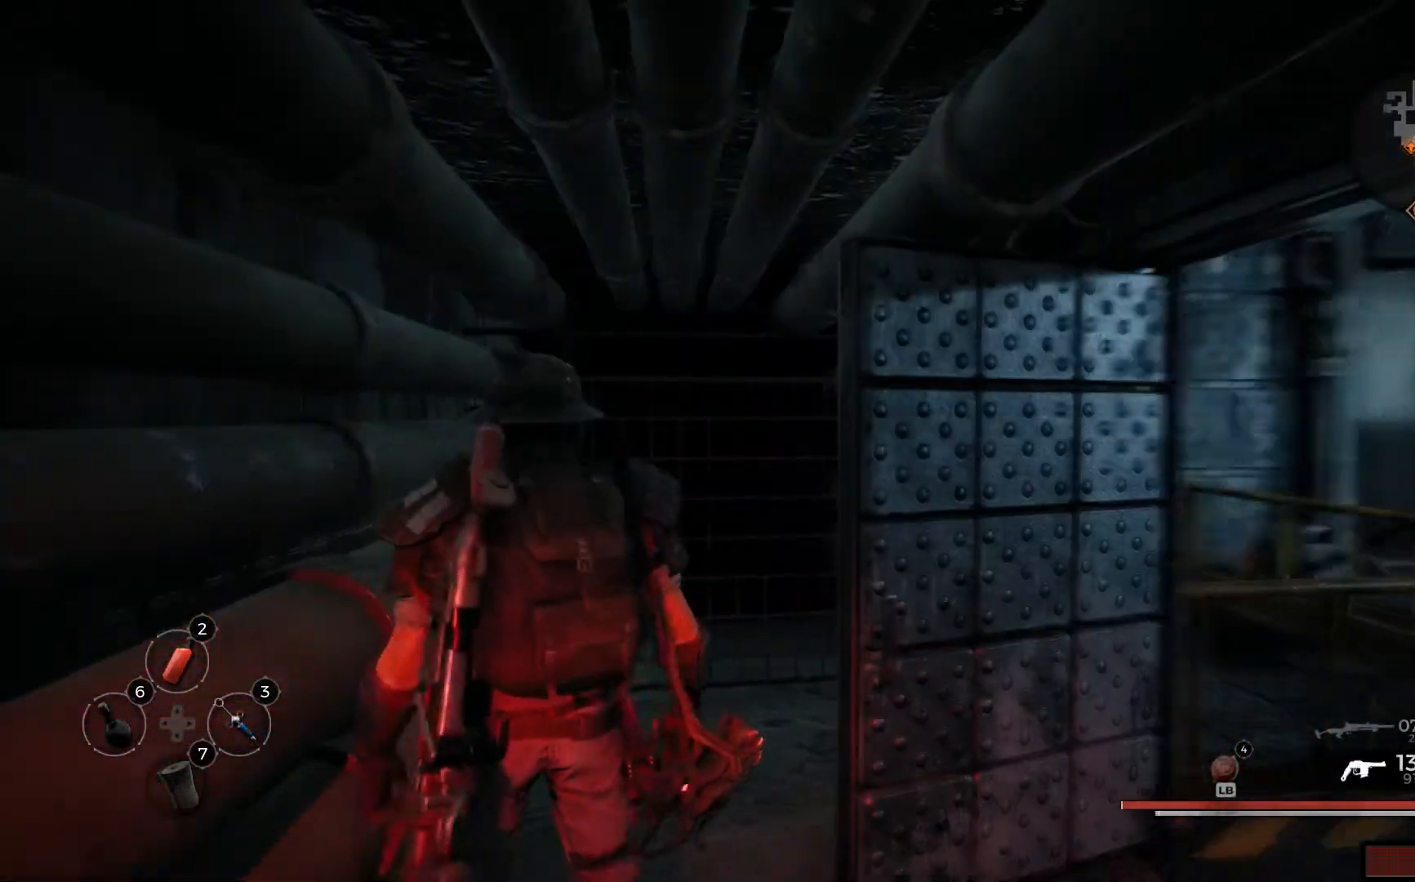
{"buttons": [], "left_stick": "up", "right_stick": "right", "events": [[117, "left_stick", "up"], [418, "right_stick", "right"]]}
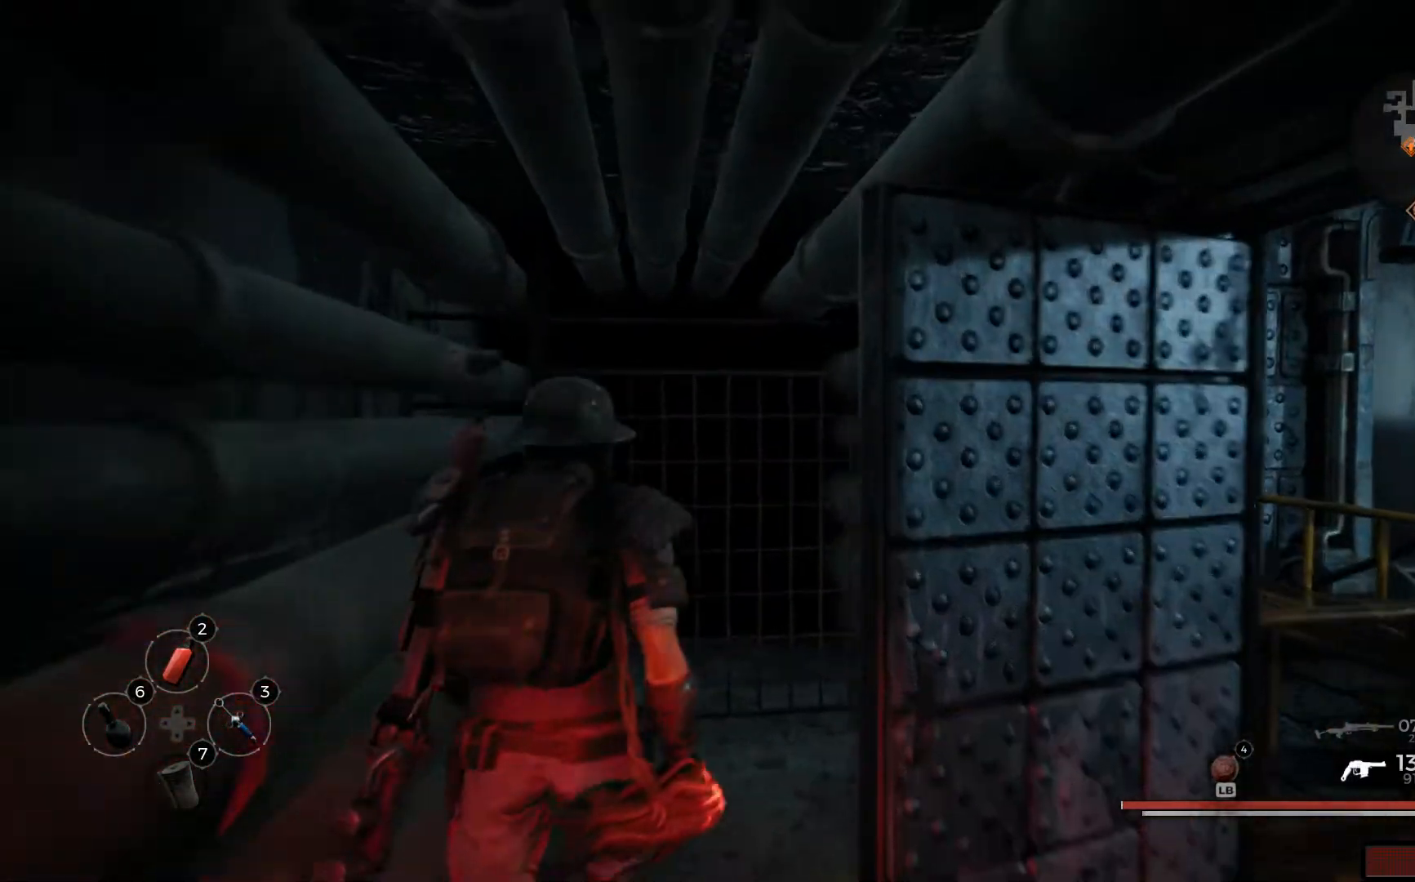
{"buttons": [], "left_stick": "down-right", "right_stick": "right", "events": [[284, "left_stick", "right"], [284, "right_stick", "center"], [384, "left_stick", "down-right"], [384, "right_stick", "right"]]}
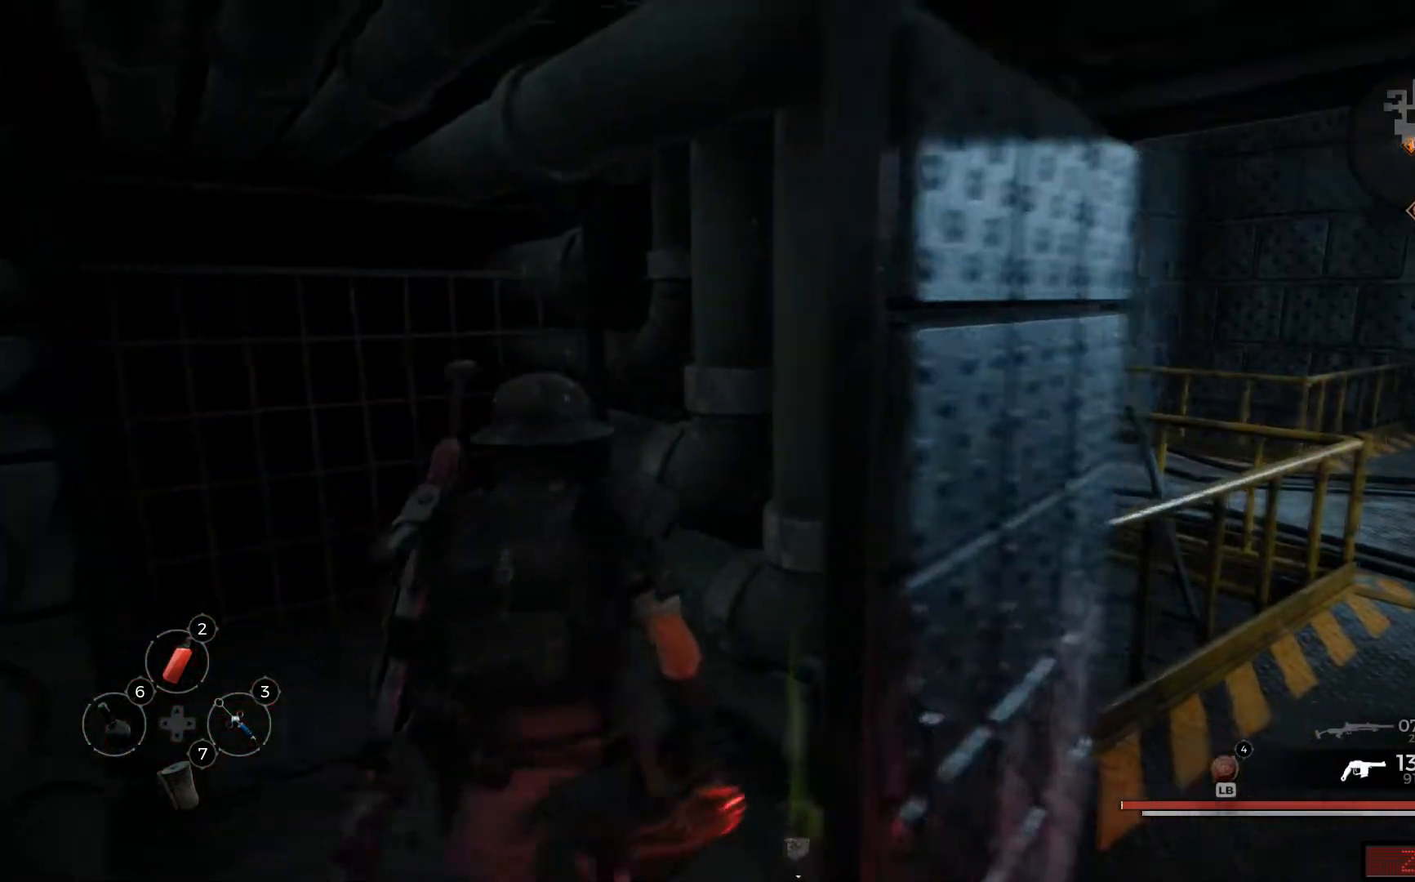
{"buttons": ["X"], "left_stick": "up-left", "right_stick": "center", "events": [[267, "left_stick", "up"], [317, "left_stick", "up-left"], [317, "right_stick", "center"], [501, "X", "down"]]}
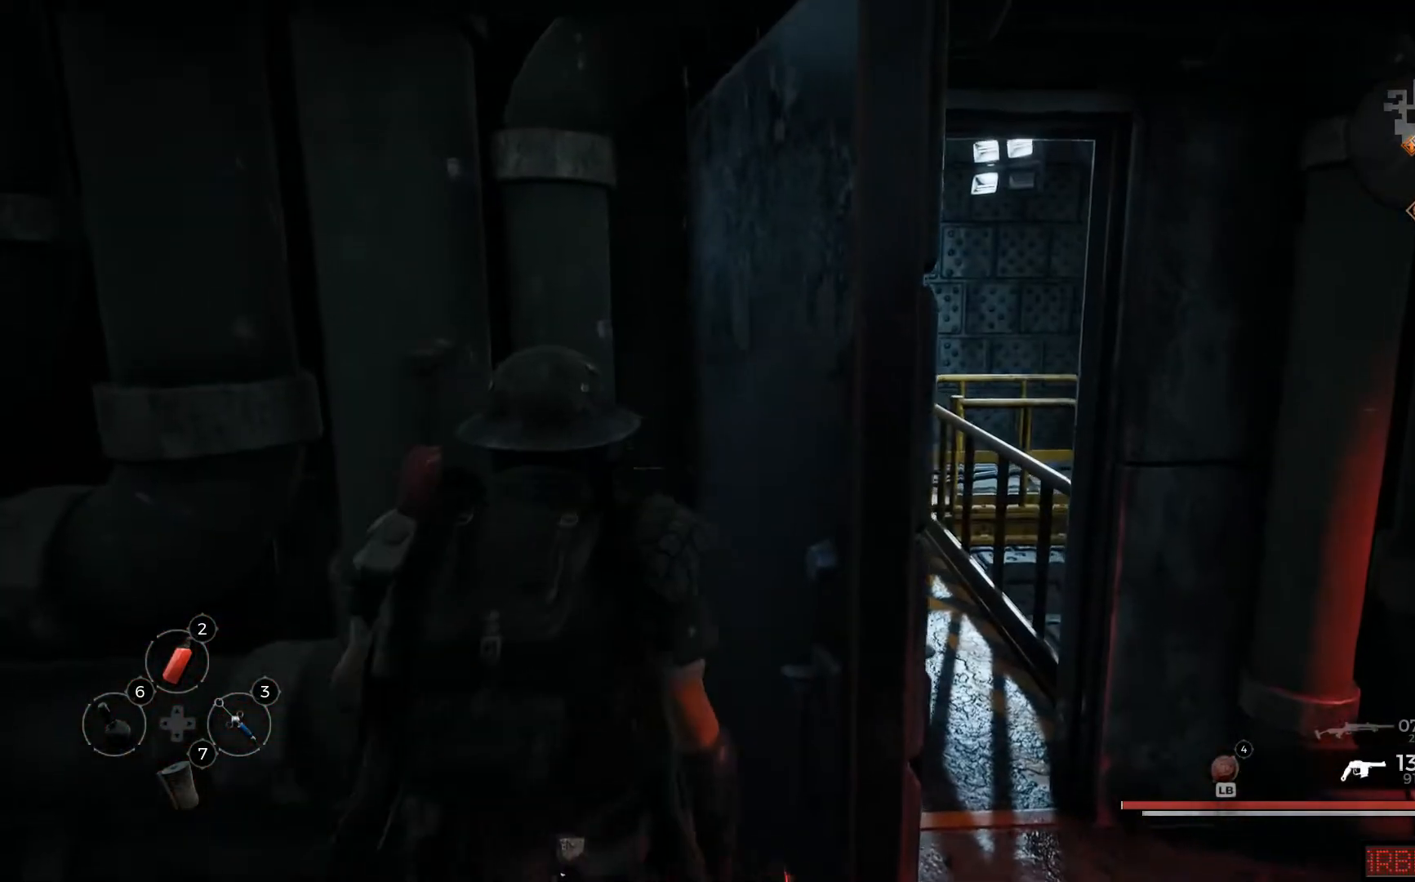
{"buttons": [], "left_stick": "down-right", "right_stick": "center", "events": [[100, "X", "up"], [184, "X", "down"], [184, "left_stick", "center"], [267, "X", "up"], [267, "left_stick", "down-right"]]}
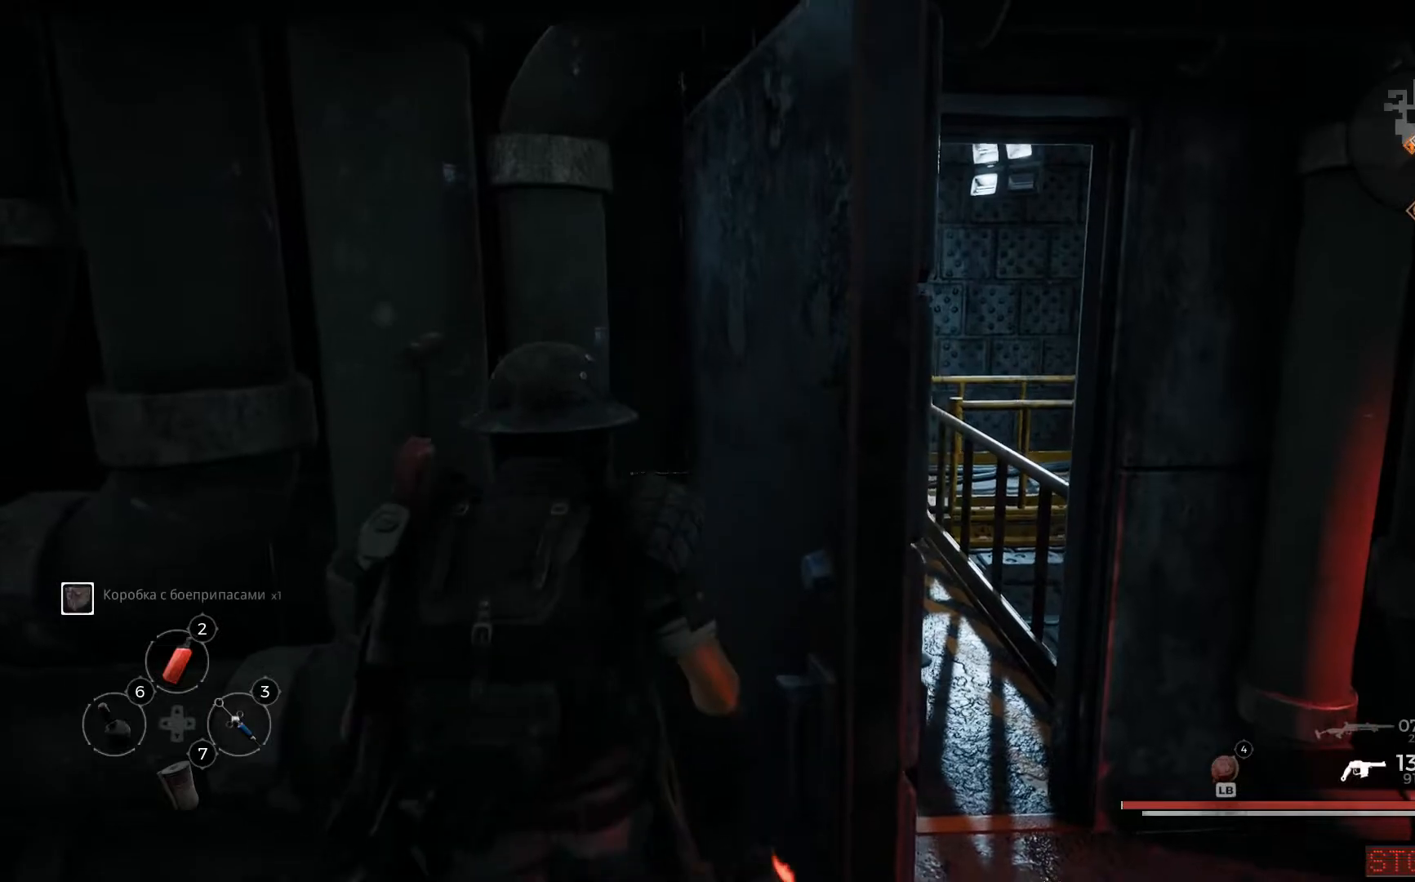
{"buttons": [], "left_stick": "up-right", "right_stick": "right", "events": [[34, "right_stick", "right"], [501, "left_stick", "up-right"]]}
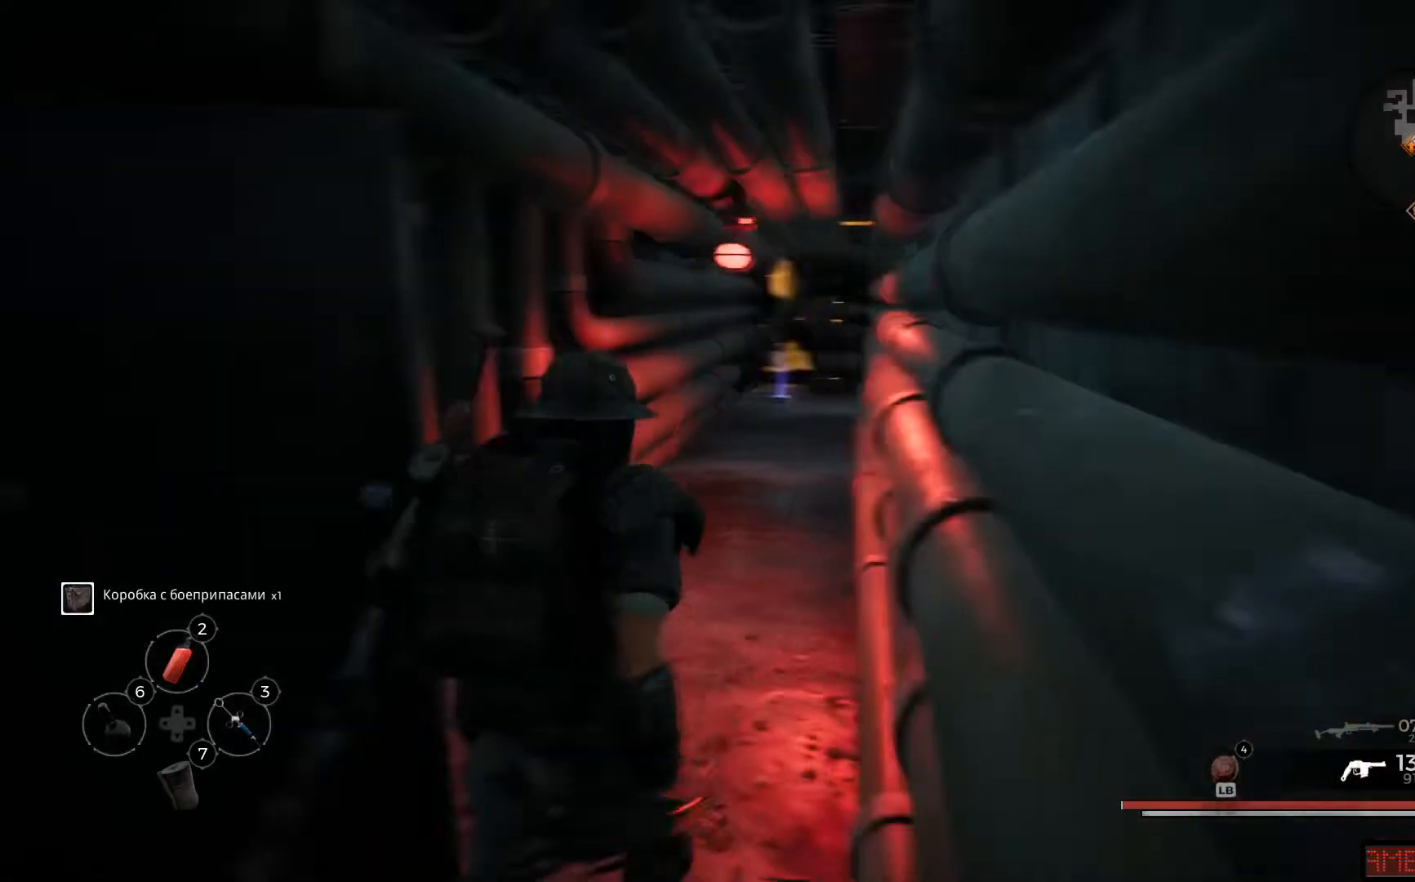
{"buttons": ["L3"], "left_stick": "up", "right_stick": "center", "events": [[33, "left_stick", "up"], [33, "right_stick", "center"], [317, "L3", "down"]]}
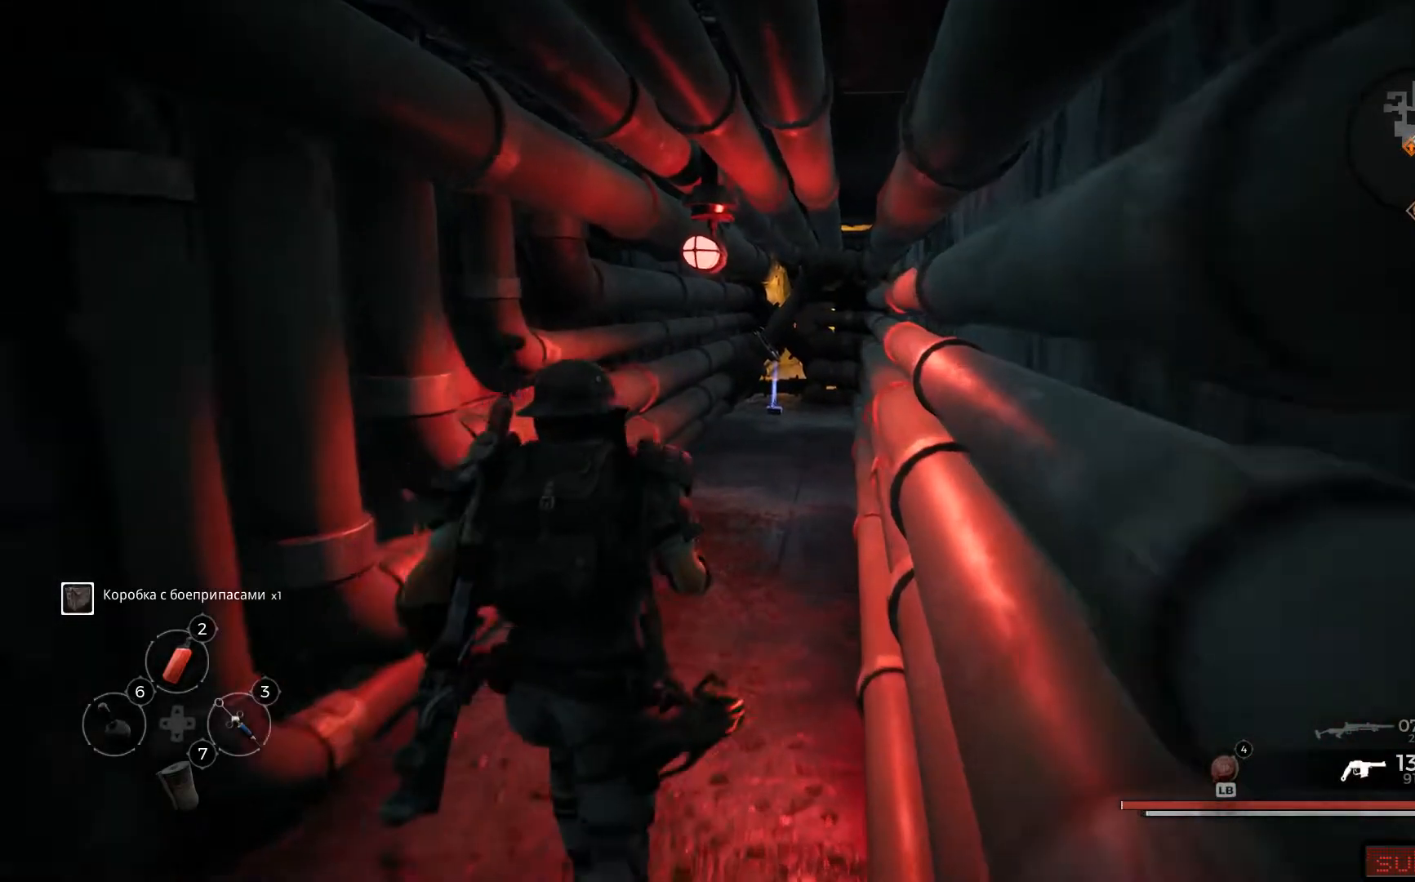
{"buttons": [], "left_stick": "up", "right_stick": "center", "events": [[34, "L3", "up"]]}
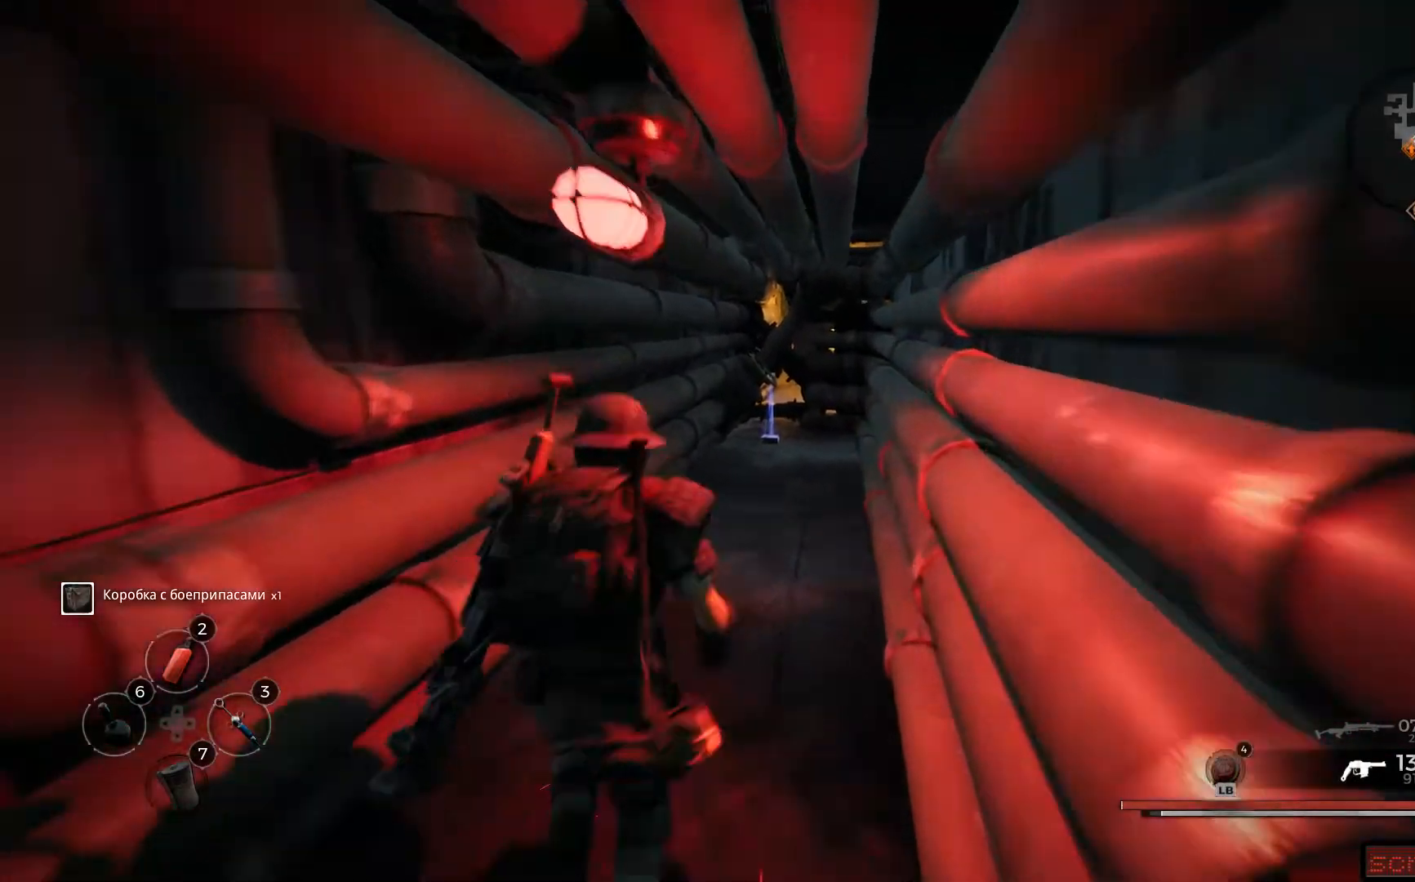
{"buttons": [], "left_stick": "up", "right_stick": "center", "events": []}
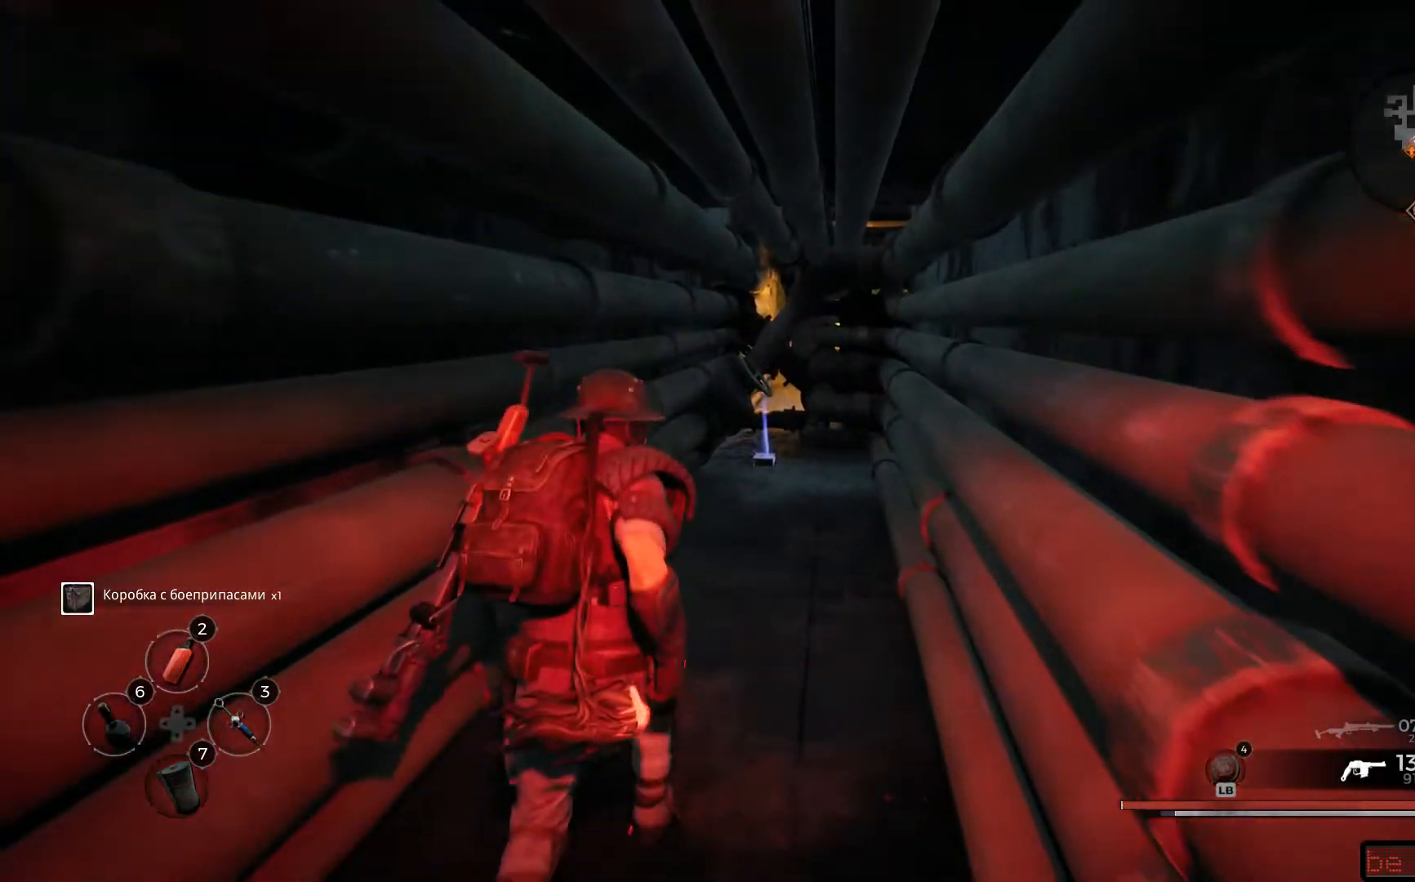
{"buttons": [], "left_stick": "up", "right_stick": "down", "events": [[401, "right_stick", "down"]]}
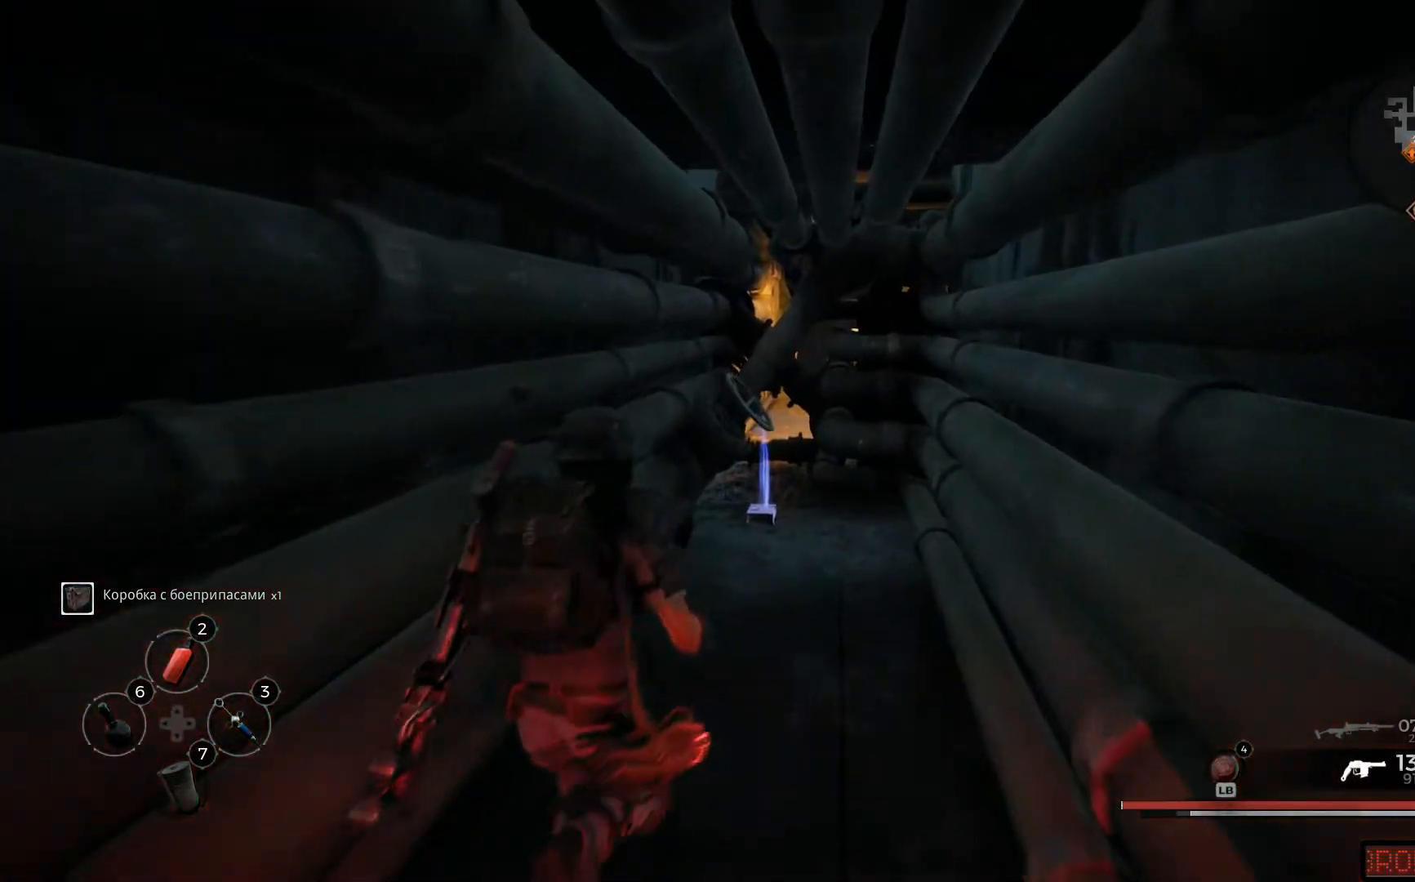
{"buttons": [], "left_stick": "up", "right_stick": "center", "events": [[150, "right_stick", "center"]]}
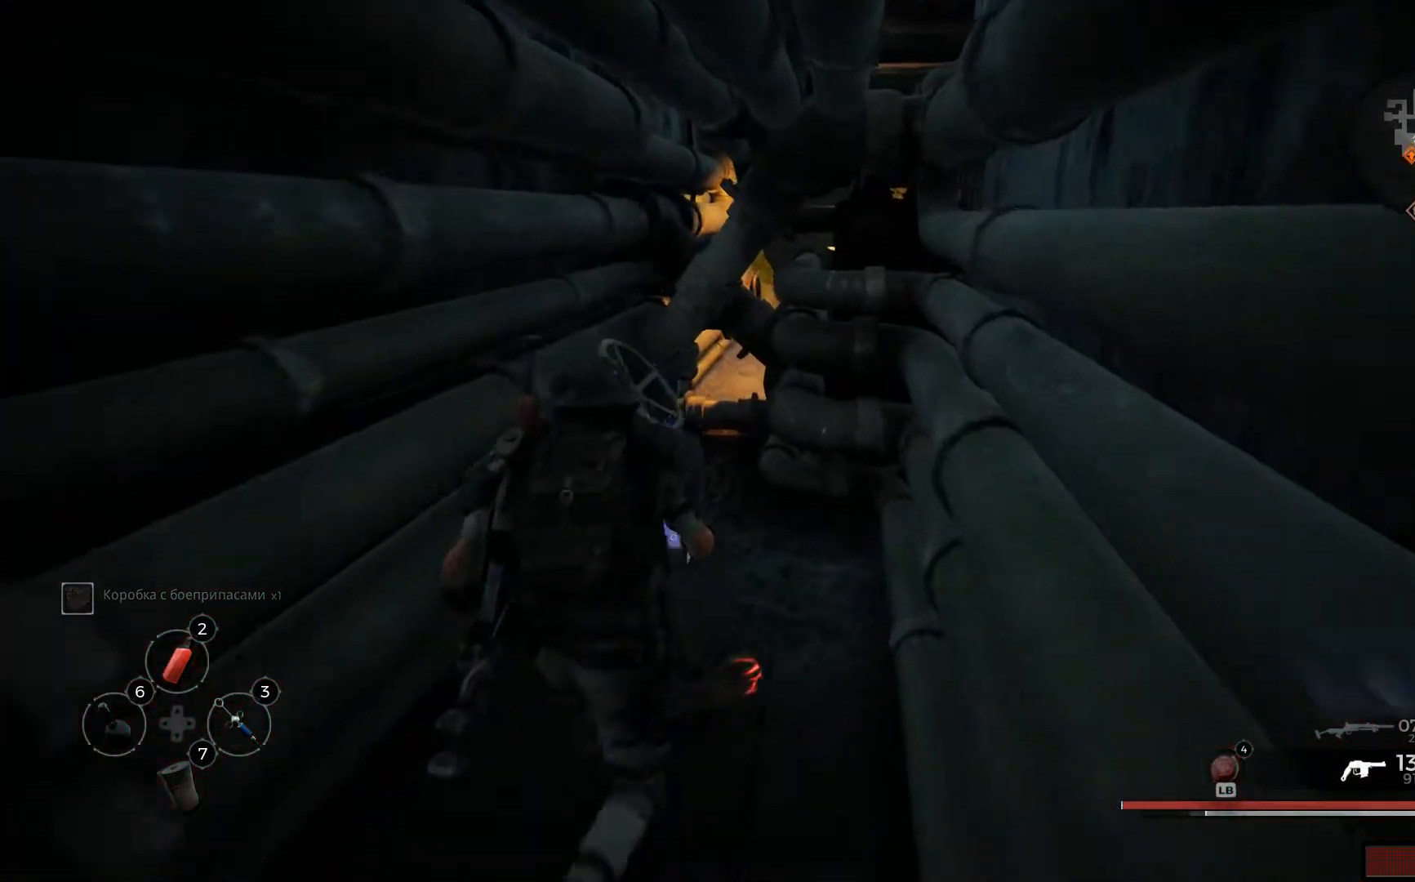
{"buttons": [], "left_stick": "center", "right_stick": "center", "events": [[17, "X", "down"], [101, "X", "up"], [184, "X", "down"], [234, "X", "up"], [317, "X", "down"], [401, "left_stick", "center"], [418, "X", "up"]]}
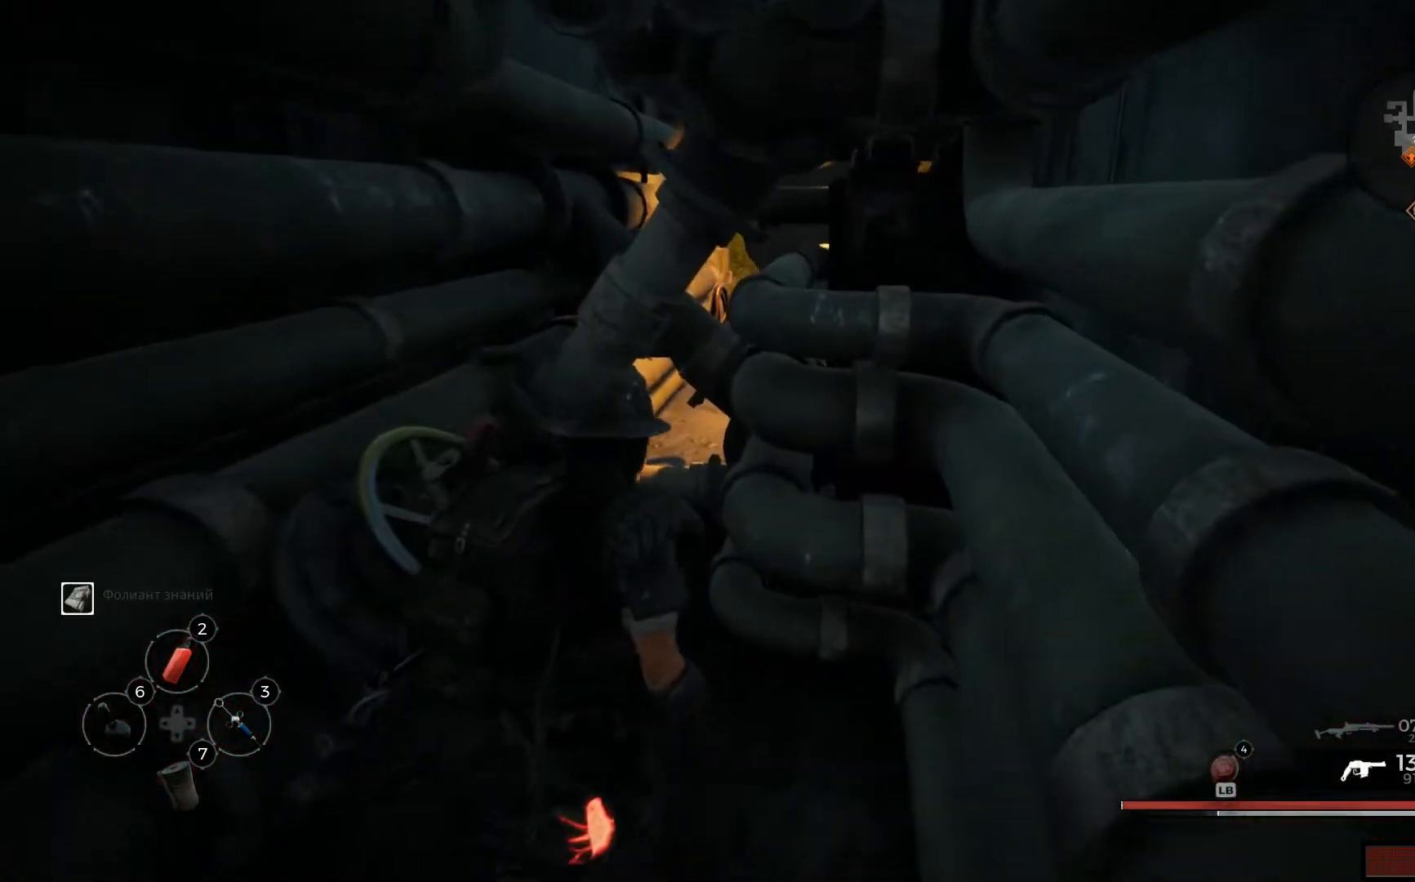
{"buttons": [], "left_stick": "down", "right_stick": "center", "events": [[17, "left_stick", "down"]]}